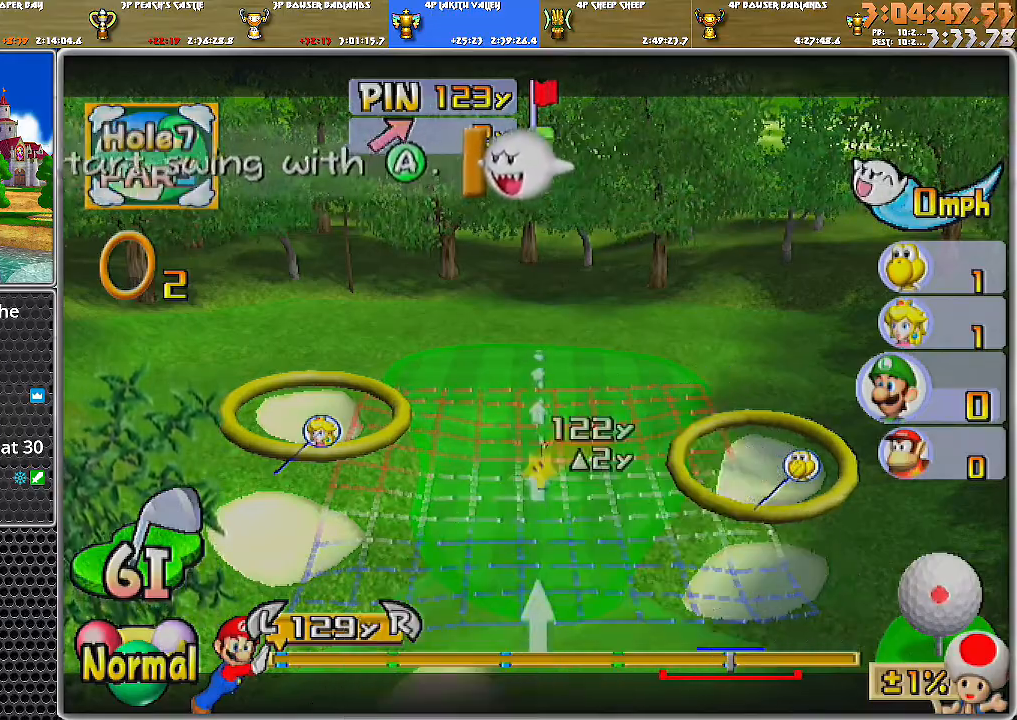
Gameplay with a controller (Nintendo layout); each line is a JSON object with the inputs held at the frame after it. "events" lists button and stick changes between this image and that frame as [ms after this image, input, new state], when the widget could be followed in between. Not read: L2 L3 R1 R2 R3.
{"buttons": [], "left_stick": "right", "right_stick": "center", "events": [[184, "left_stick", "right"]]}
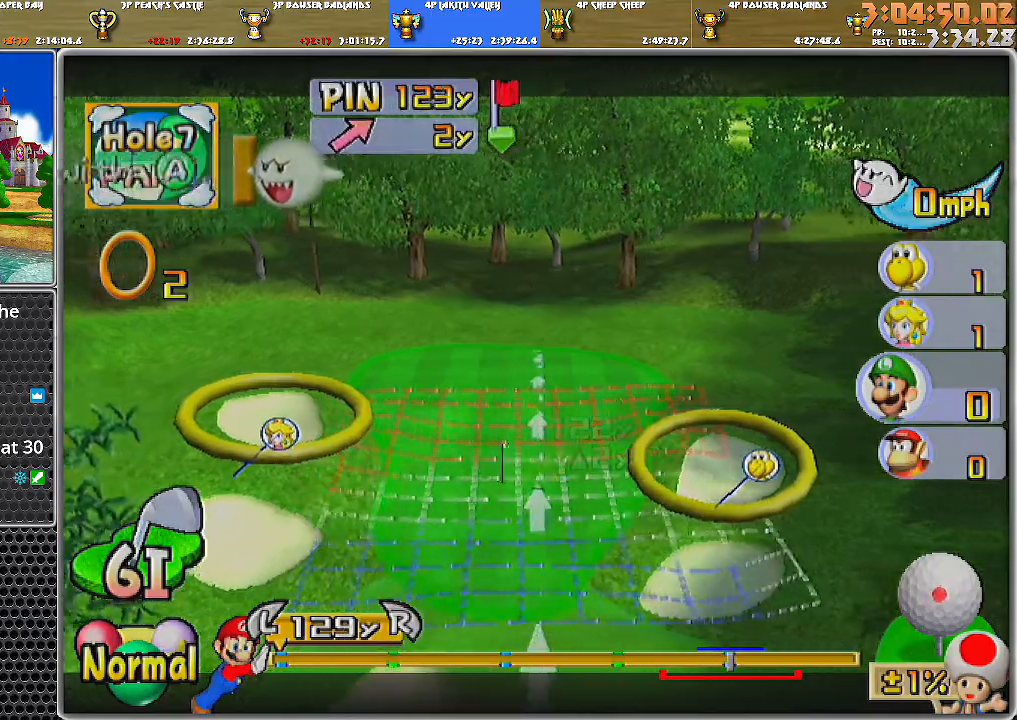
{"buttons": [], "left_stick": "left", "right_stick": "center", "events": [[234, "left_stick", "center"], [368, "left_stick", "left"], [368, "right_stick", "up"], [451, "right_stick", "center"]]}
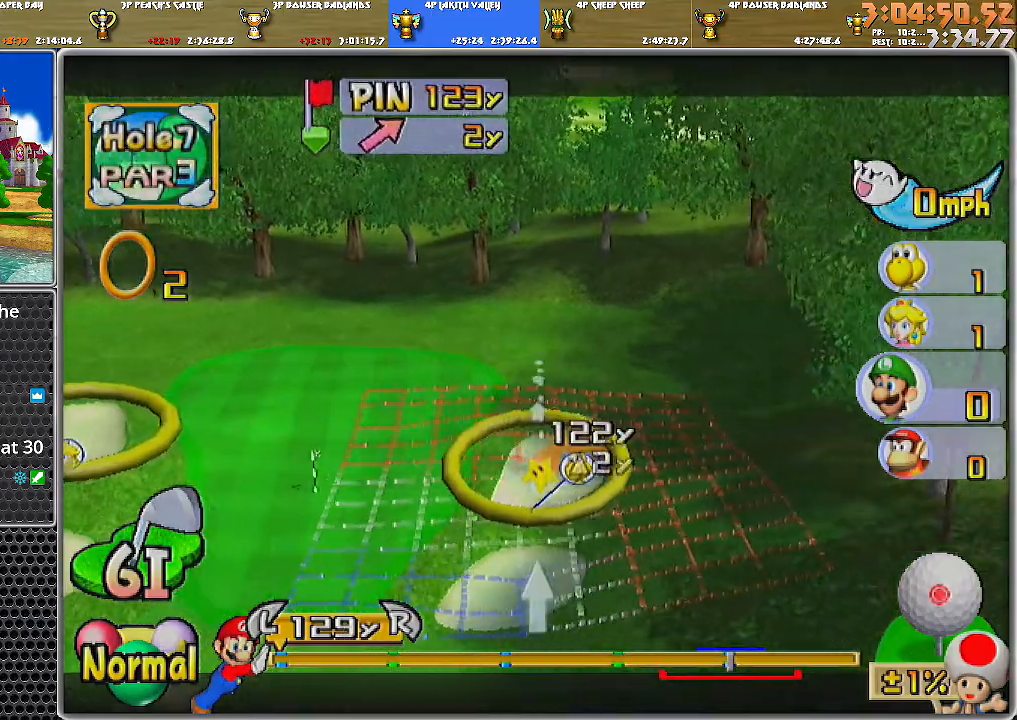
{"buttons": [], "left_stick": "center", "right_stick": "center", "events": [[417, "left_stick", "center"]]}
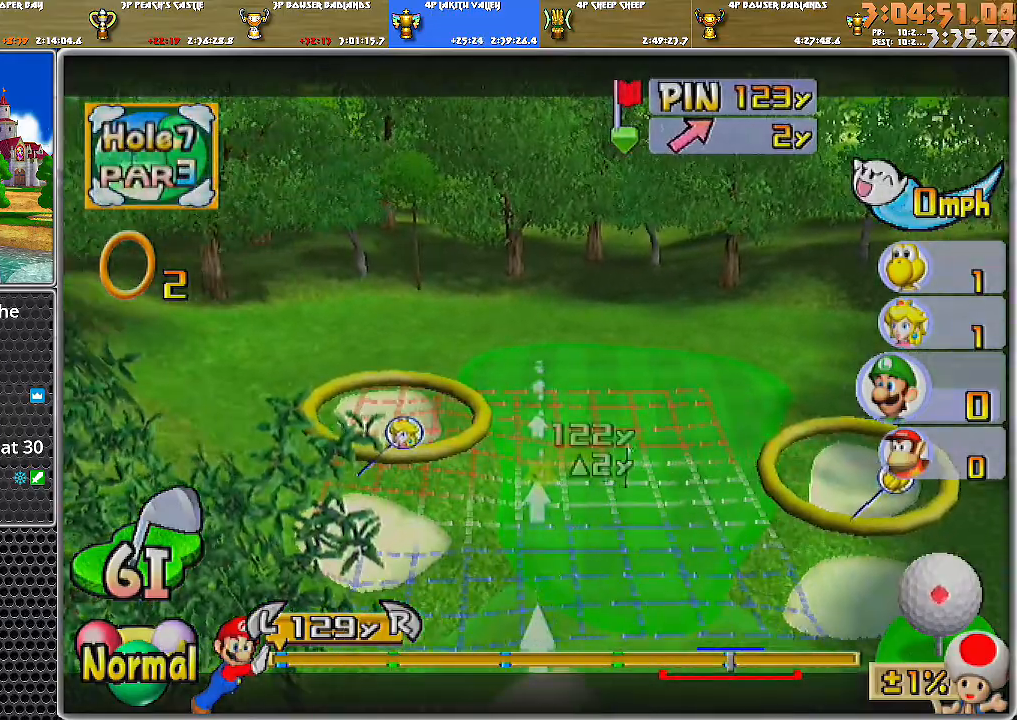
{"buttons": [], "left_stick": "center", "right_stick": "center", "events": [[84, "left_stick", "left"], [334, "left_stick", "center"]]}
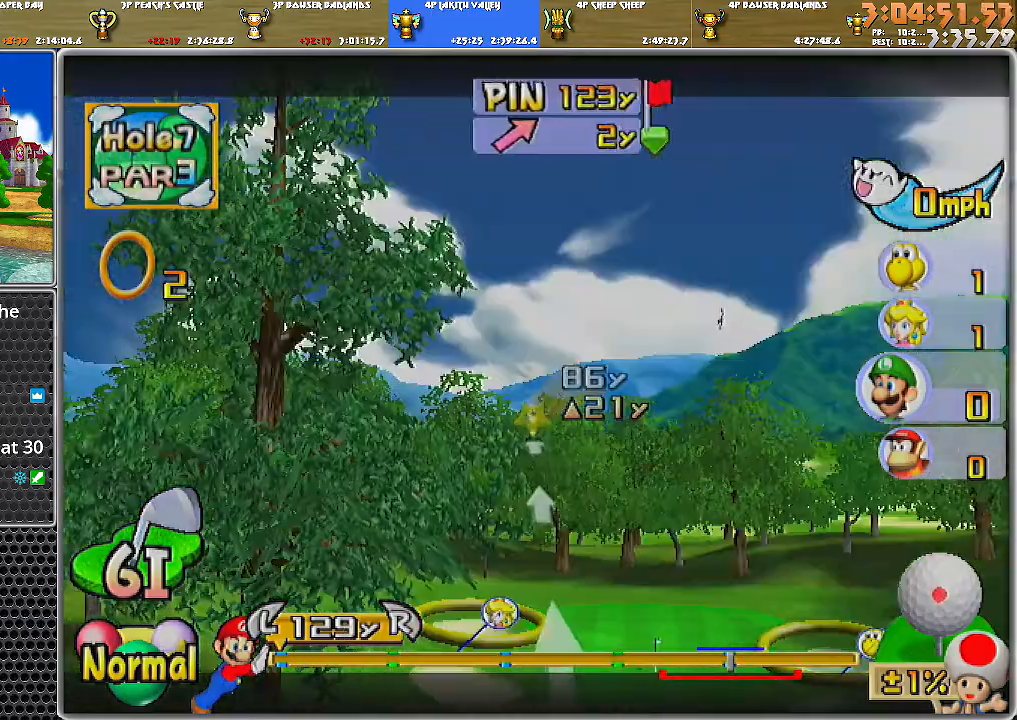
{"buttons": [], "left_stick": "right", "right_stick": "center", "events": [[267, "left_stick", "right"]]}
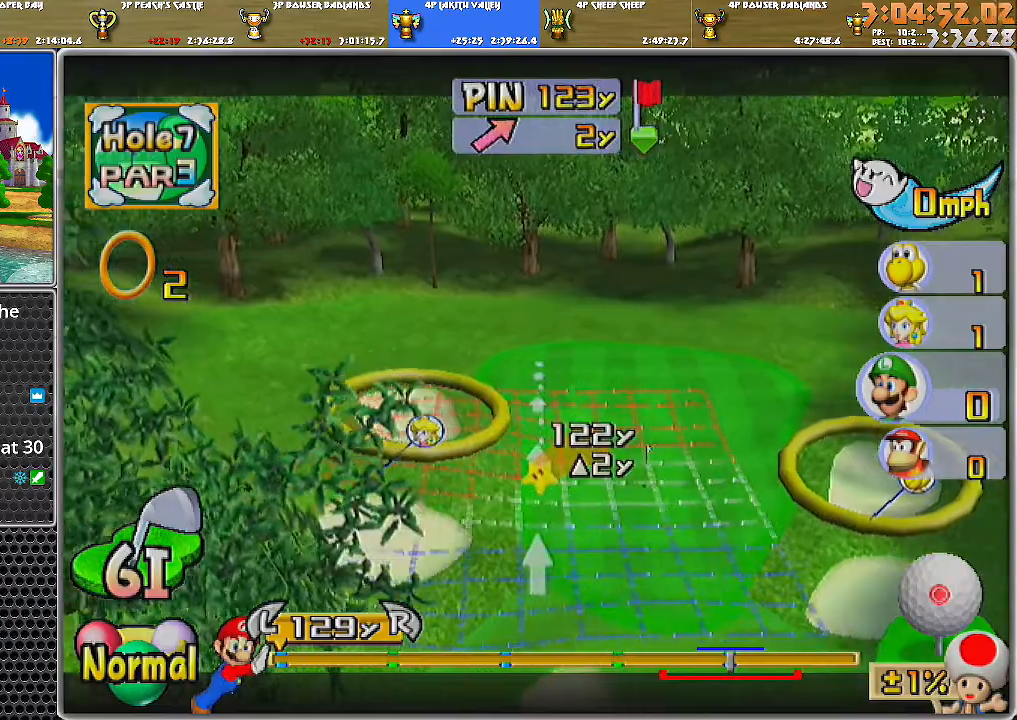
{"buttons": [], "left_stick": "right", "right_stick": "center", "events": [[51, "left_stick", "center"], [201, "left_stick", "right"]]}
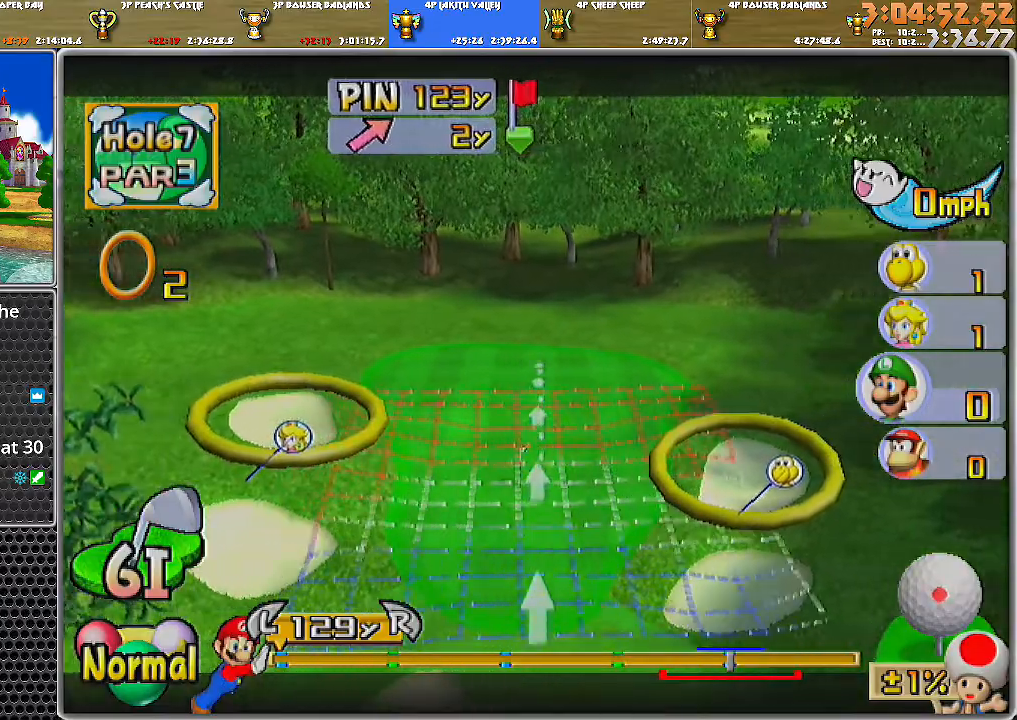
{"buttons": [], "left_stick": "left", "right_stick": "center", "events": [[50, "left_stick", "center"], [200, "left_stick", "left"]]}
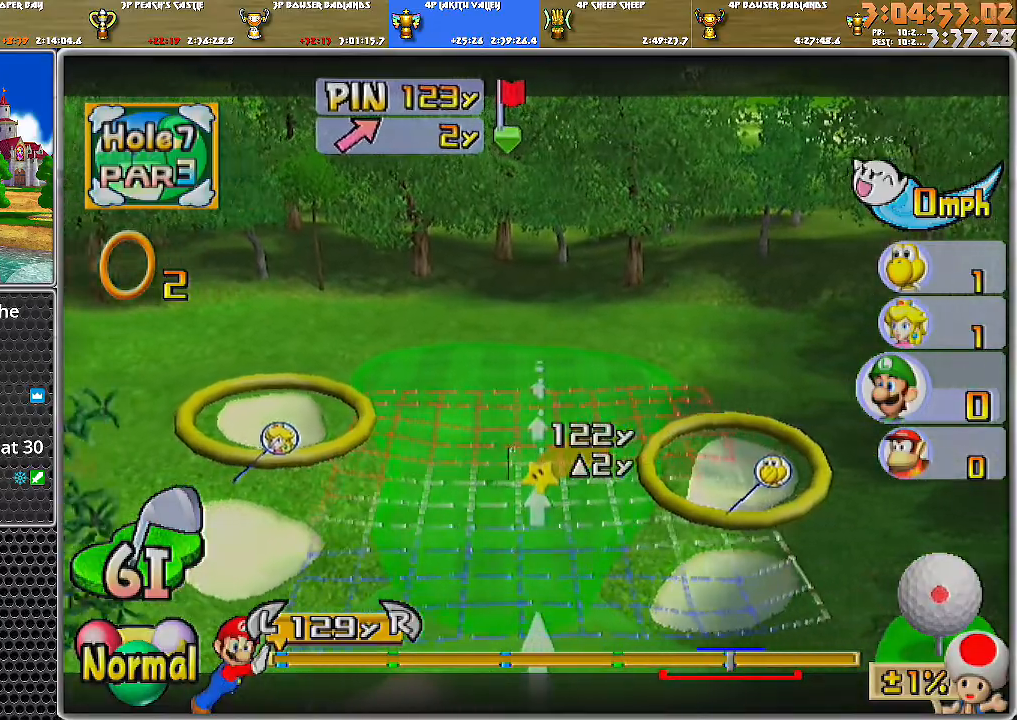
{"buttons": [], "left_stick": "center", "right_stick": "center", "events": [[17, "left_stick", "center"], [234, "right_stick", "up"], [384, "right_stick", "center"]]}
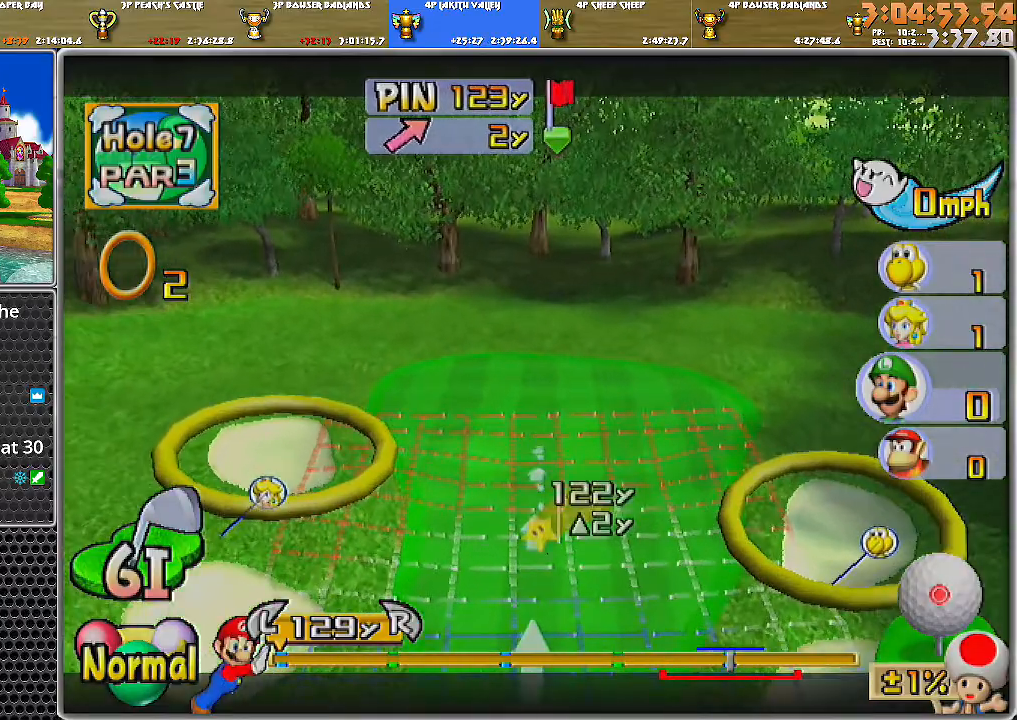
{"buttons": [], "left_stick": "left", "right_stick": "center", "events": [[367, "left_stick", "left"]]}
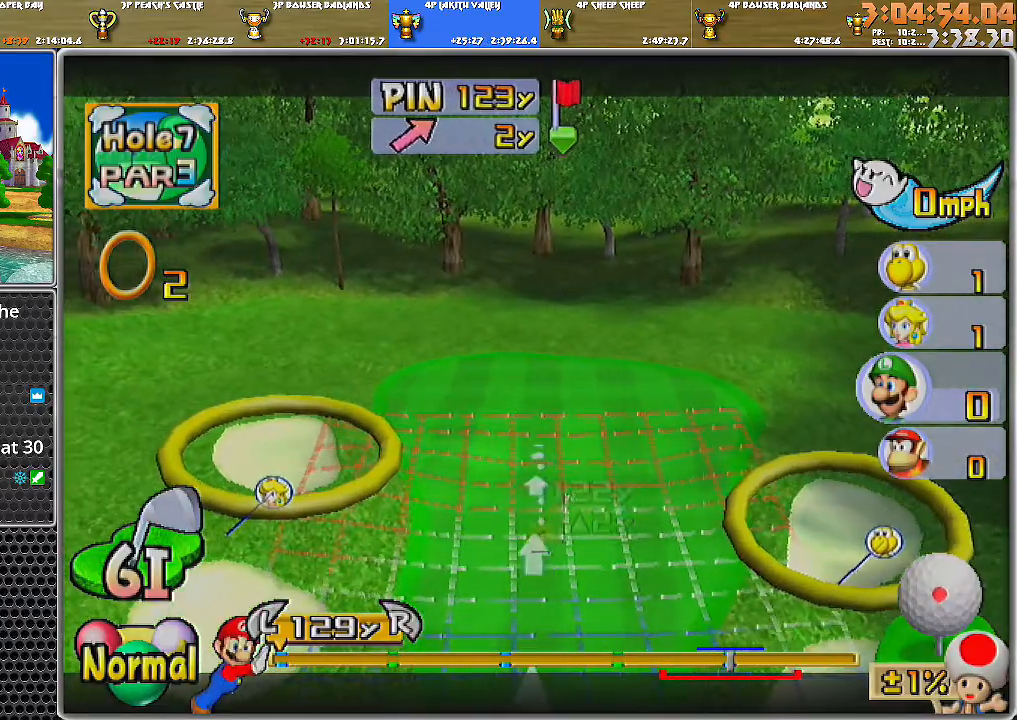
{"buttons": [], "left_stick": "center", "right_stick": "center", "events": [[301, "left_stick", "center"]]}
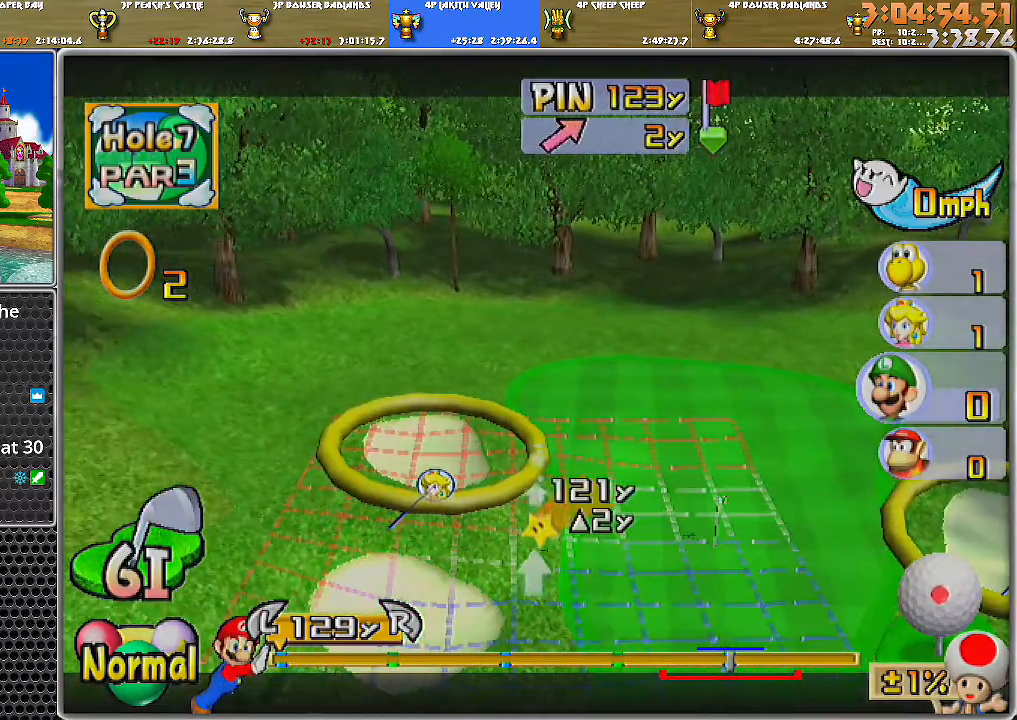
{"buttons": [], "left_stick": "right", "right_stick": "center", "events": [[184, "left_stick", "right"]]}
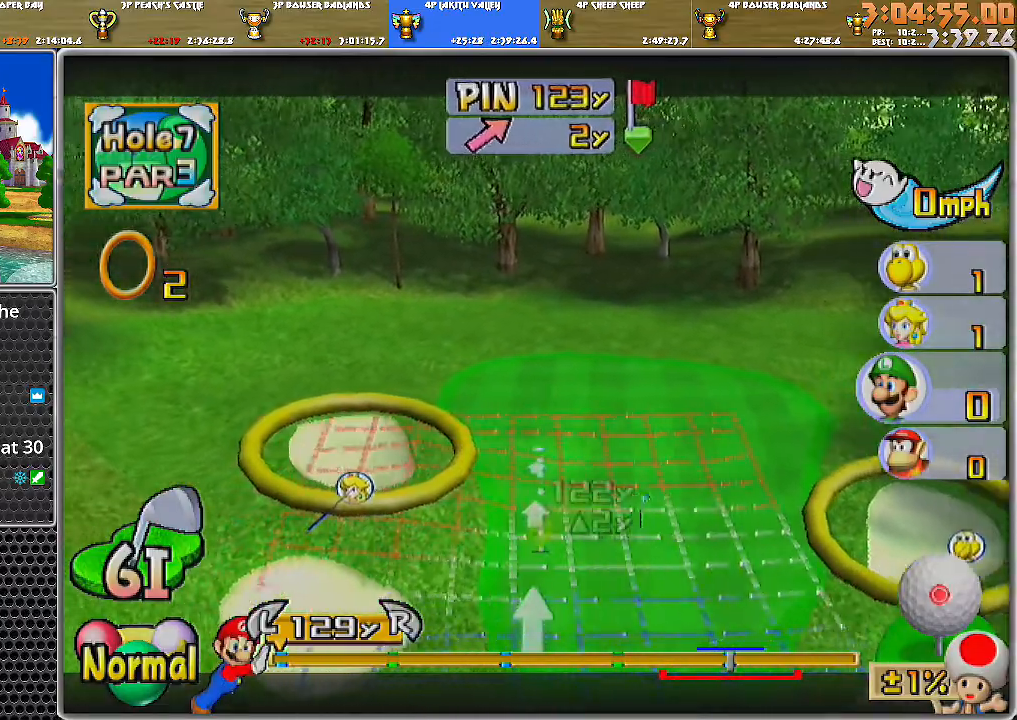
{"buttons": [], "left_stick": "center", "right_stick": "center", "events": [[67, "left_stick", "center"]]}
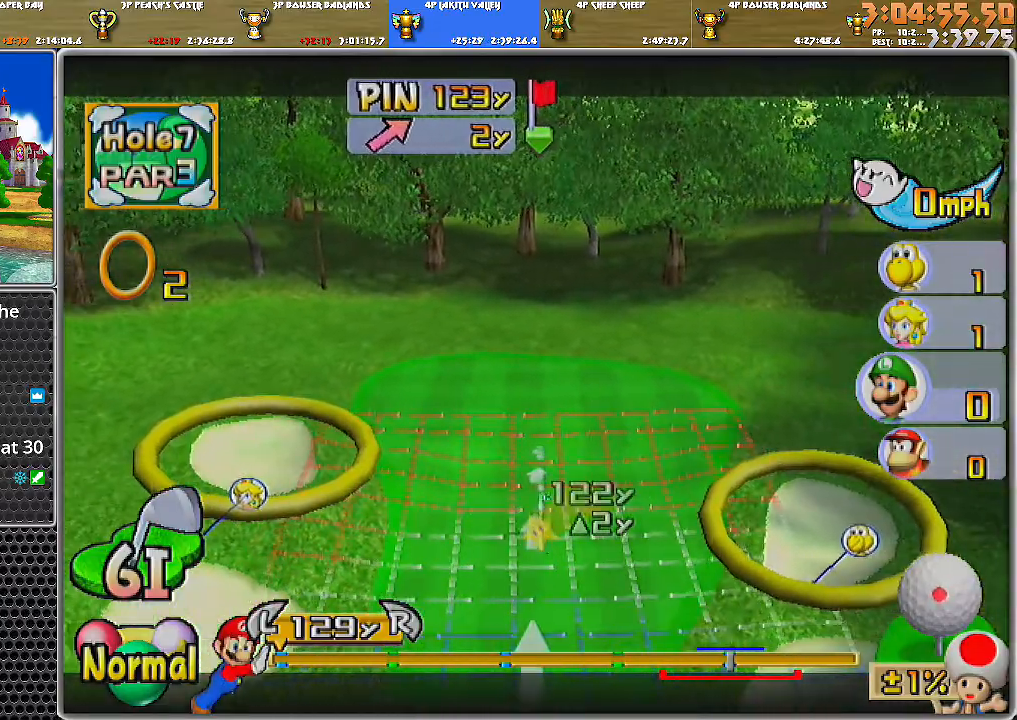
{"buttons": [], "left_stick": "center", "right_stick": "up", "events": [[117, "right_stick", "up"]]}
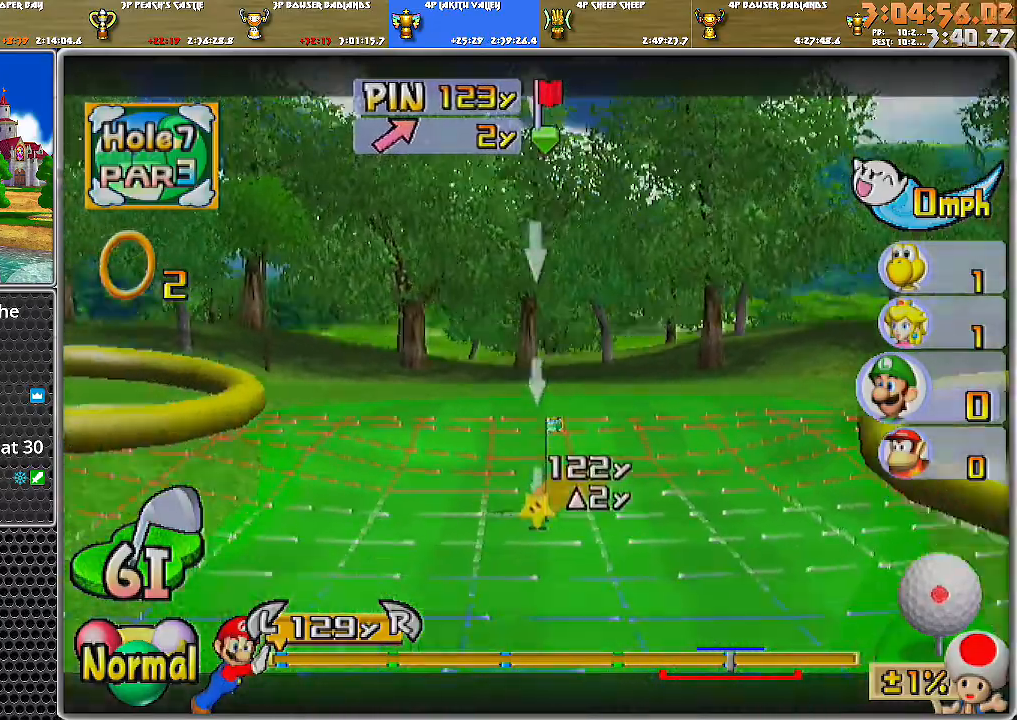
{"buttons": [], "left_stick": "center", "right_stick": "center", "events": [[100, "right_stick", "center"], [300, "right_stick", "down"], [434, "right_stick", "center"]]}
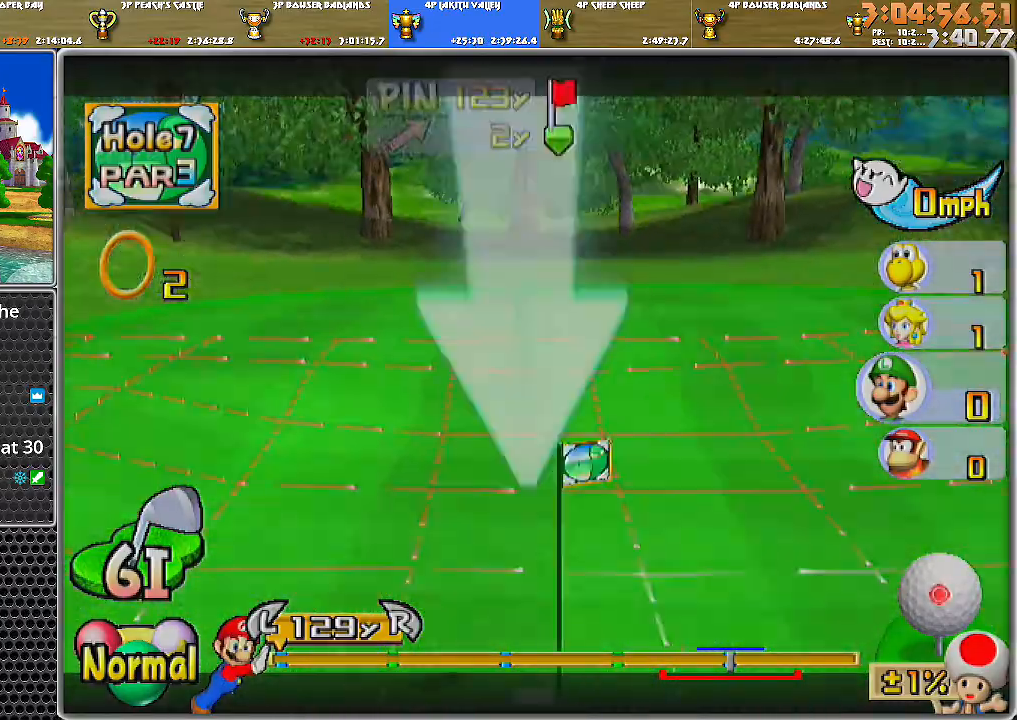
{"buttons": [], "left_stick": "center", "right_stick": "center", "events": []}
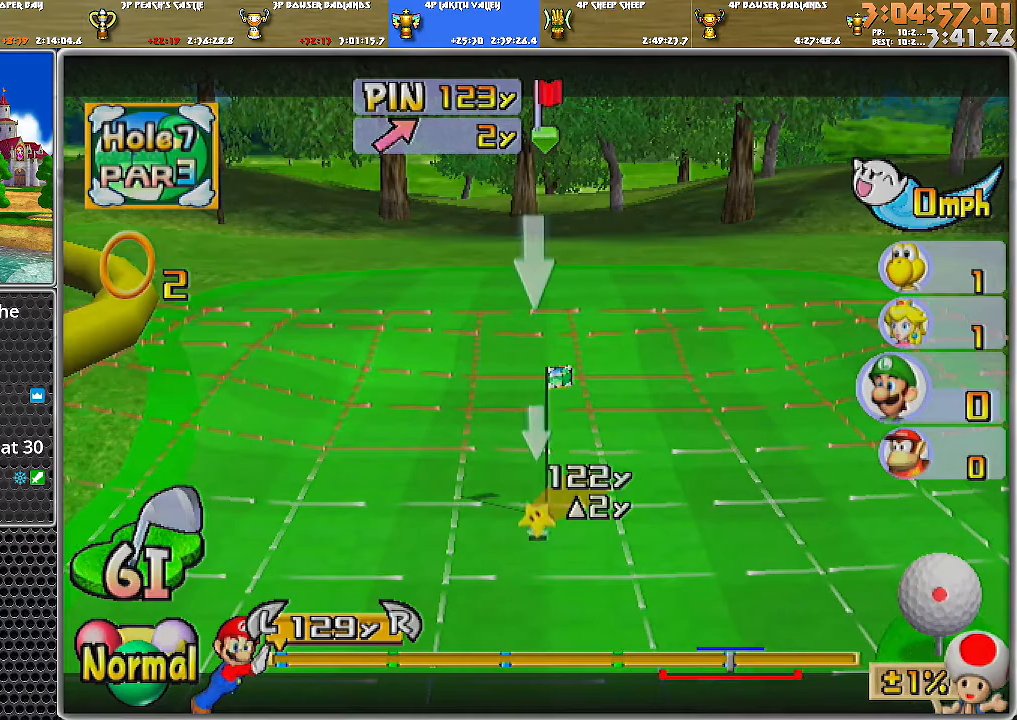
{"buttons": [], "left_stick": "center", "right_stick": "center", "events": [[350, "right_stick", "up"], [500, "right_stick", "center"]]}
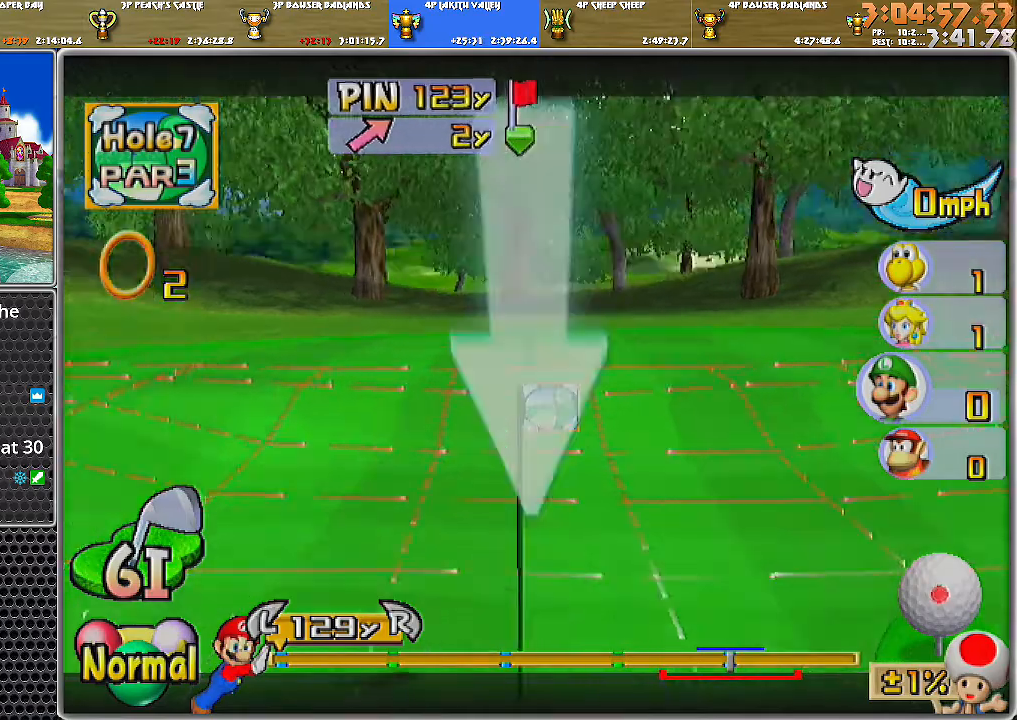
{"buttons": [], "left_stick": "center", "right_stick": "center", "events": [[217, "right_stick", "down"], [301, "right_stick", "center"]]}
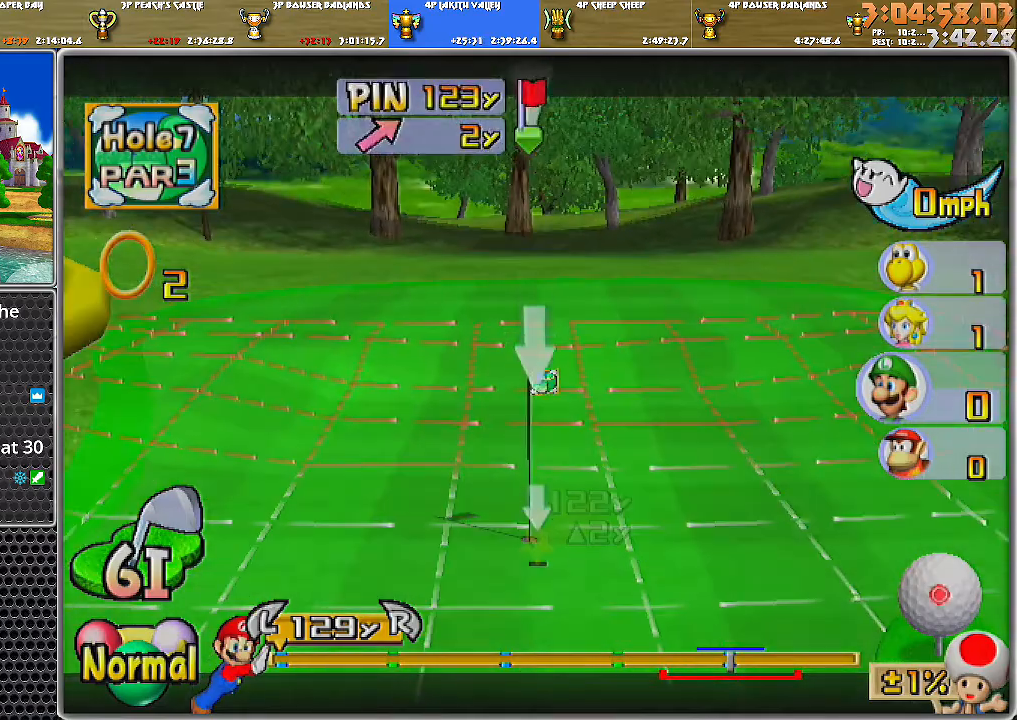
{"buttons": [], "left_stick": "center", "right_stick": "center", "events": [[150, "left_stick", "down"], [250, "B", "down"], [267, "B", "up"], [267, "left_stick", "center"]]}
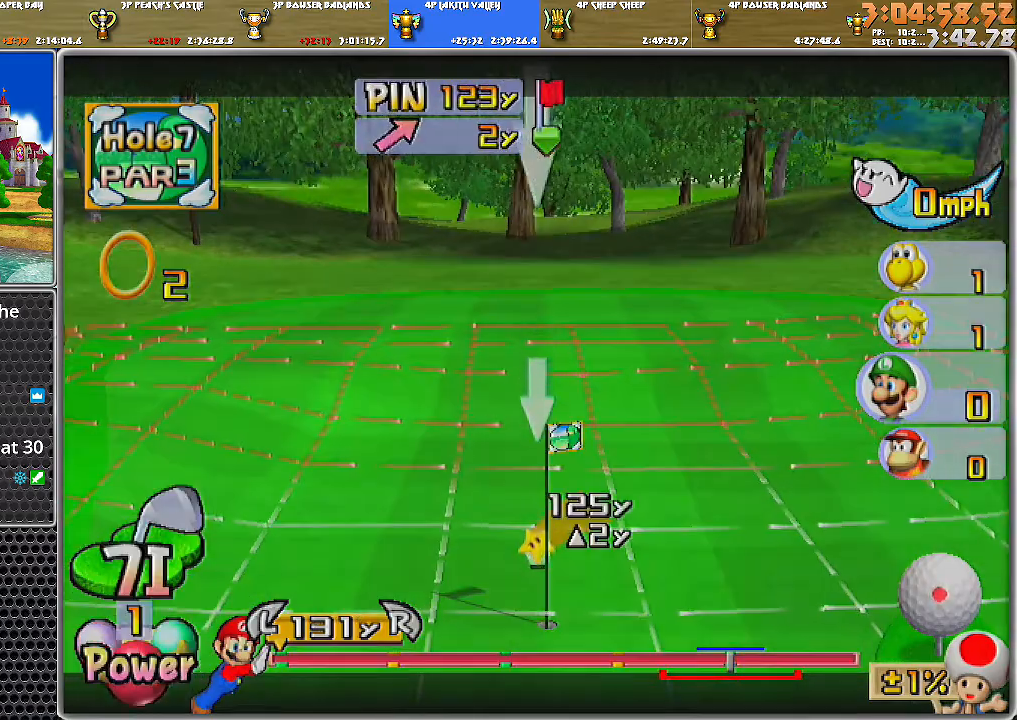
{"buttons": [], "left_stick": "center", "right_stick": "center", "events": []}
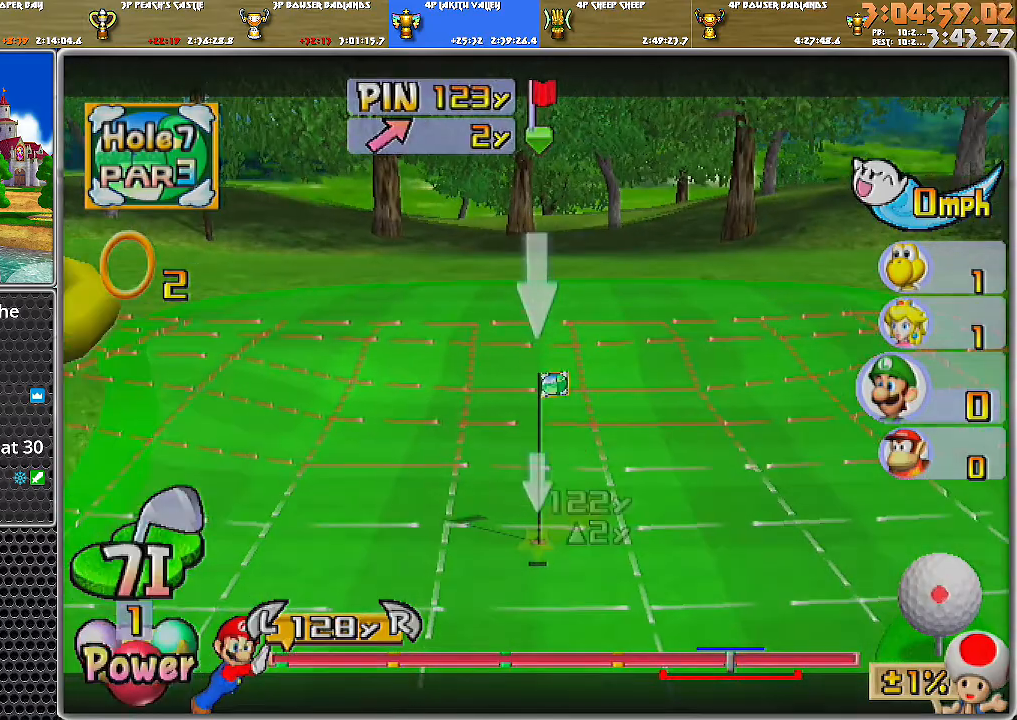
{"buttons": [], "left_stick": "left", "right_stick": "center", "events": [[467, "left_stick", "left"]]}
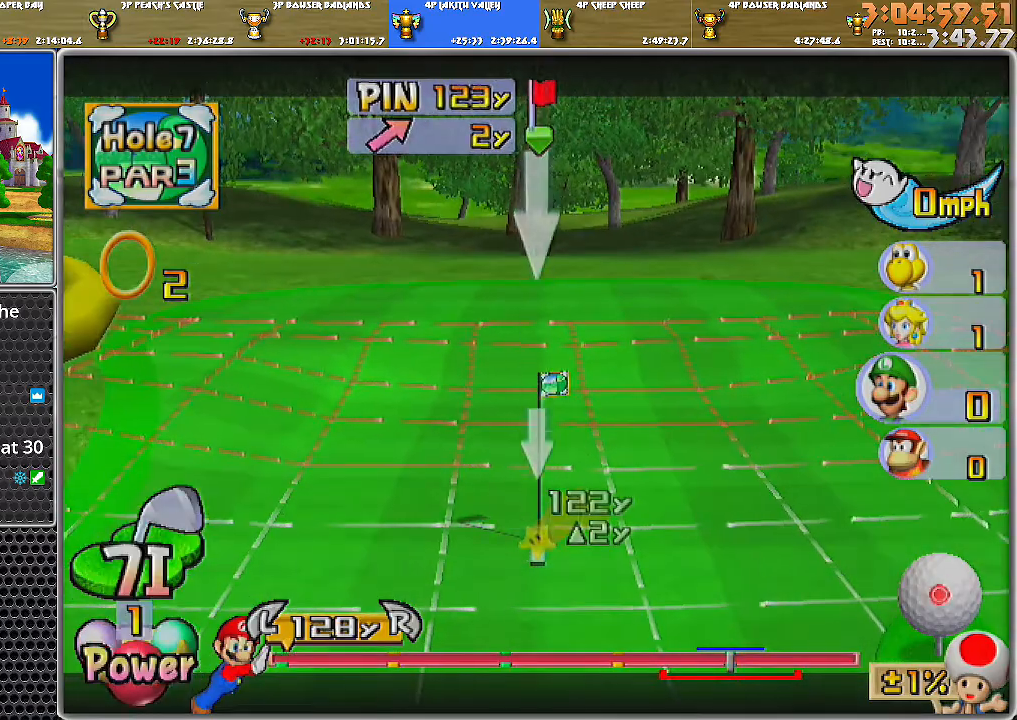
{"buttons": [], "left_stick": "left", "right_stick": "center", "events": []}
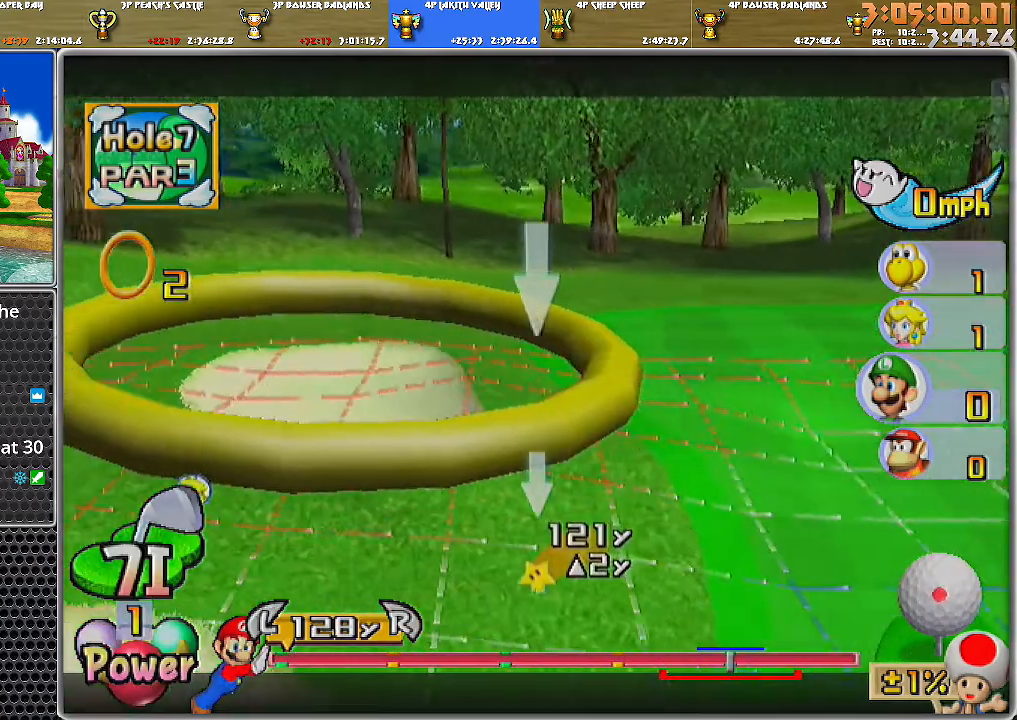
{"buttons": [], "left_stick": "center", "right_stick": "center", "events": [[83, "left_stick", "center"]]}
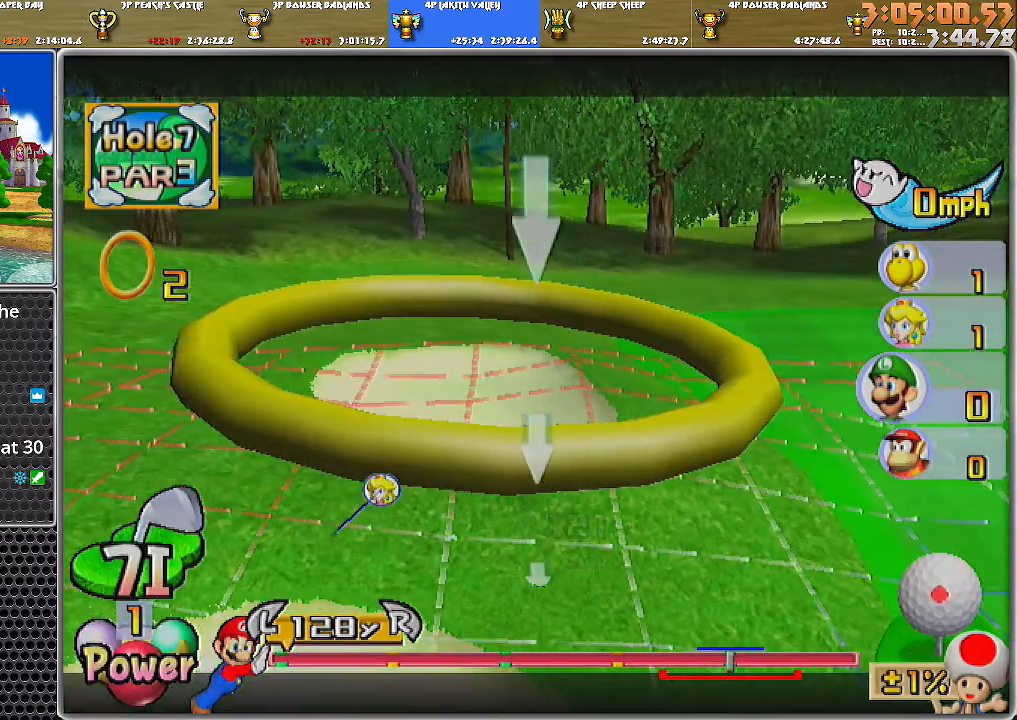
{"buttons": [], "left_stick": "center", "right_stick": "down", "events": [[467, "right_stick", "down"]]}